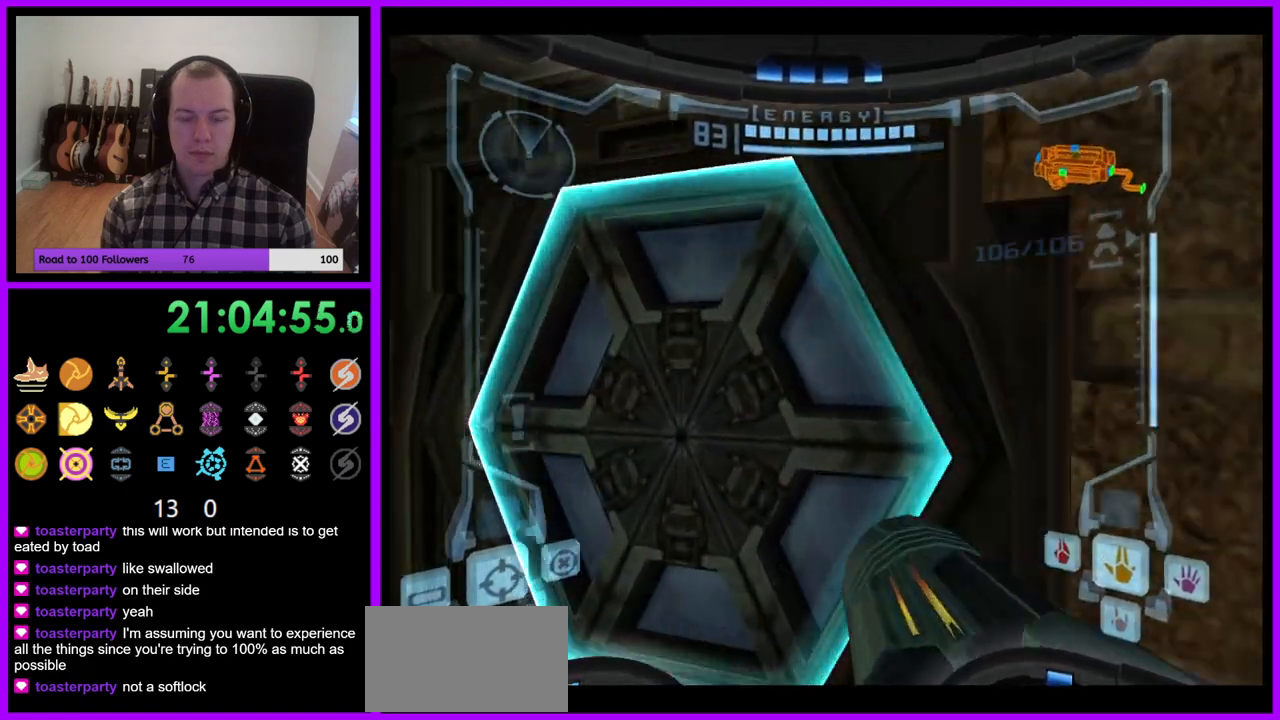
Gameplay with a controller (Nintendo layout); each line is a JSON object with the inputs held at the frame after it. "events" lists button and stick changes between this image and that frame as [ms after this image, input, new state], when the widget could be followed in between. Not read: L3 R3.
{"buttons": [], "left_stick": "right", "right_stick": "center", "events": [[17, "left_stick", "up"], [67, "L1", "down"], [67, "left_stick", "left"], [183, "A", "down"], [267, "A", "up"], [267, "left_stick", "center"], [383, "L1", "up"], [450, "left_stick", "right"]]}
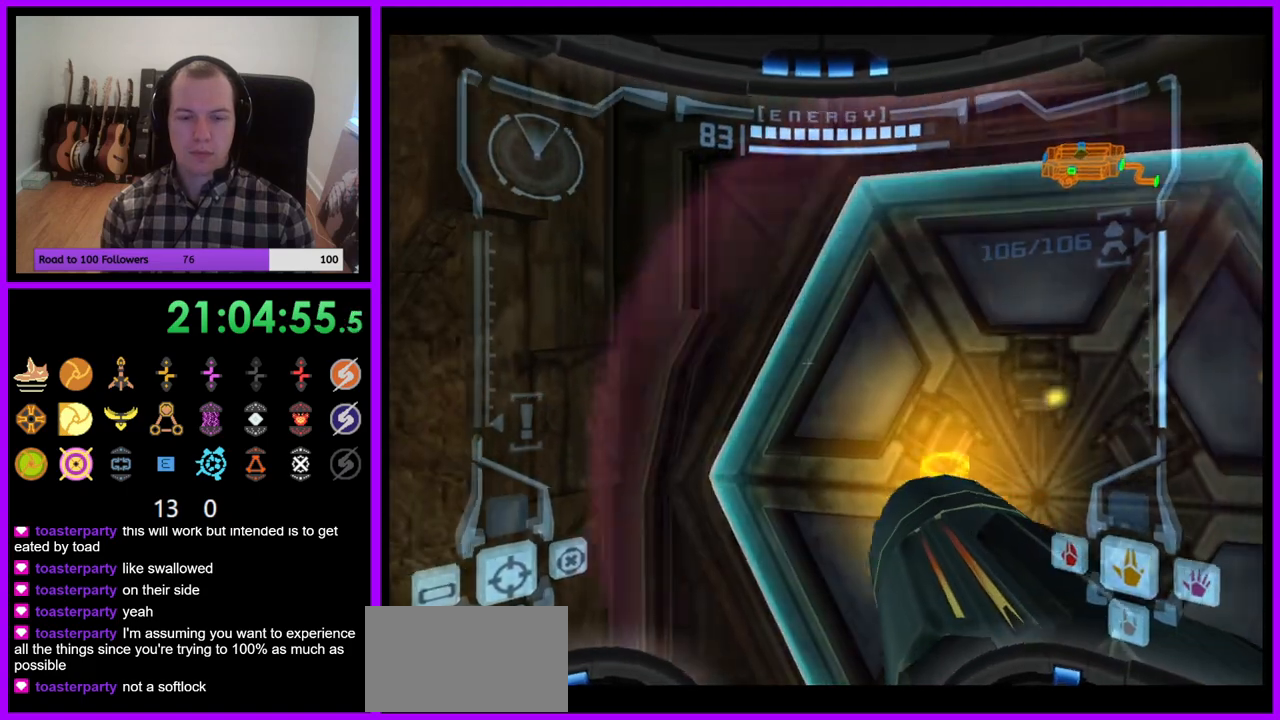
{"buttons": ["L1"], "left_stick": "center", "right_stick": "center", "events": [[283, "left_stick", "center"], [383, "L1", "down"], [383, "left_stick", "down"], [483, "left_stick", "center"]]}
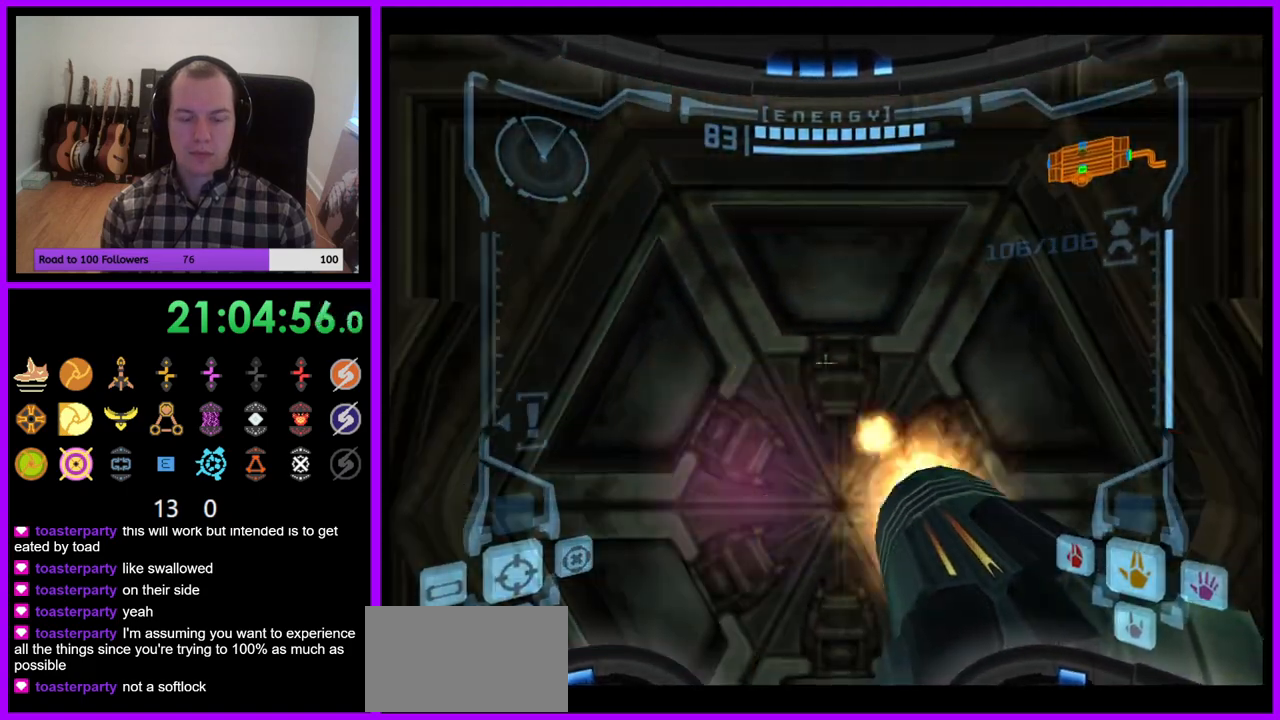
{"buttons": [], "left_stick": "center", "right_stick": "center", "events": [[17, "A", "down"], [33, "A", "up"], [450, "L1", "up"]]}
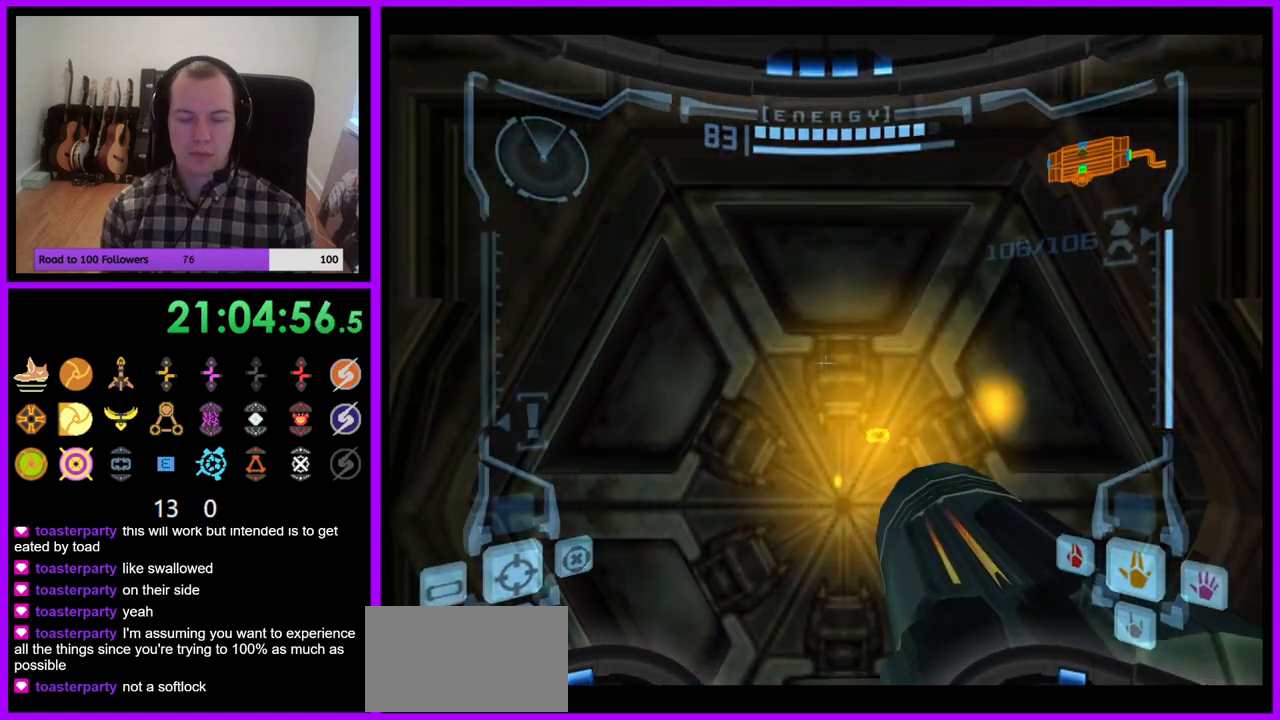
{"buttons": [], "left_stick": "center", "right_stick": "center", "events": []}
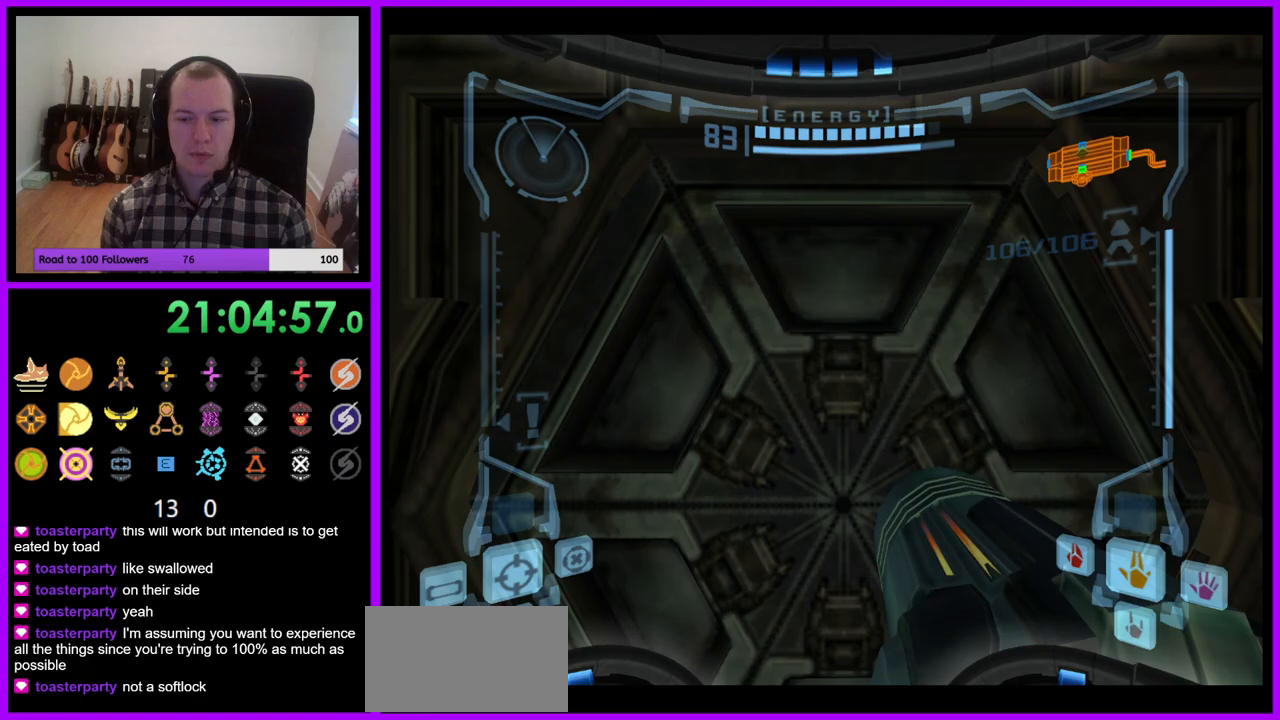
{"buttons": [], "left_stick": "center", "right_stick": "center", "events": []}
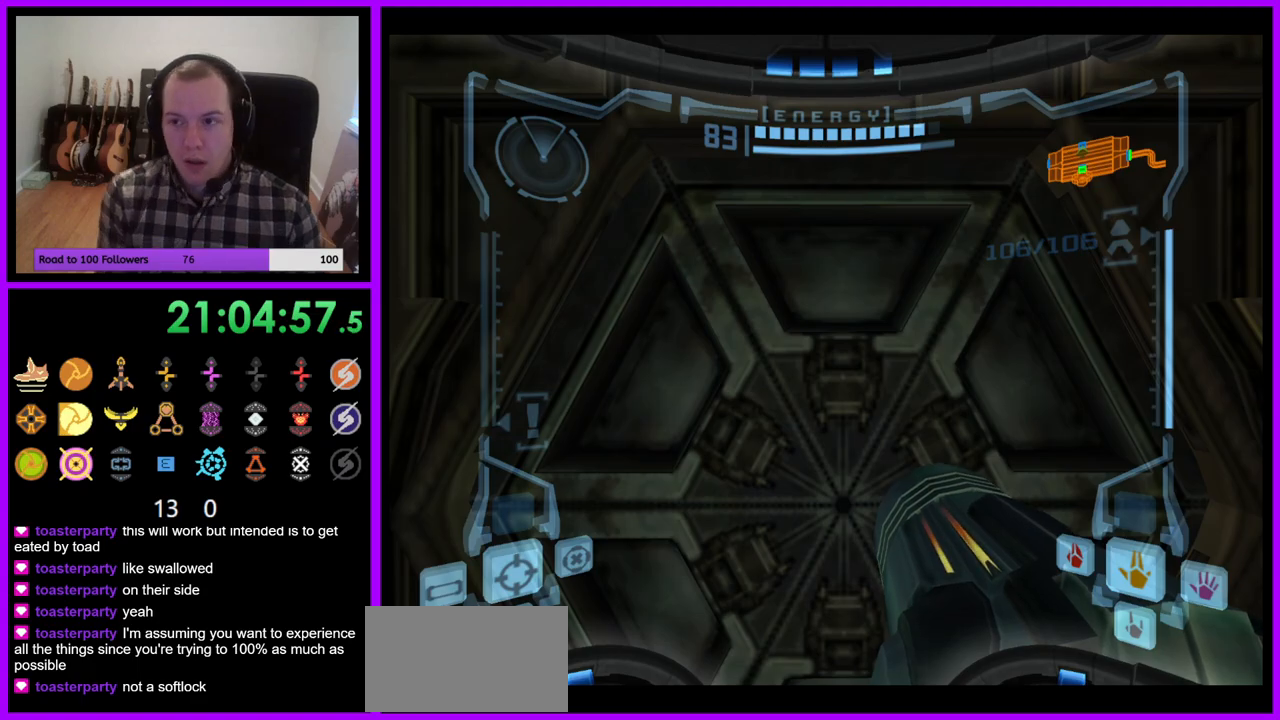
{"buttons": [], "left_stick": "center", "right_stick": "center", "events": []}
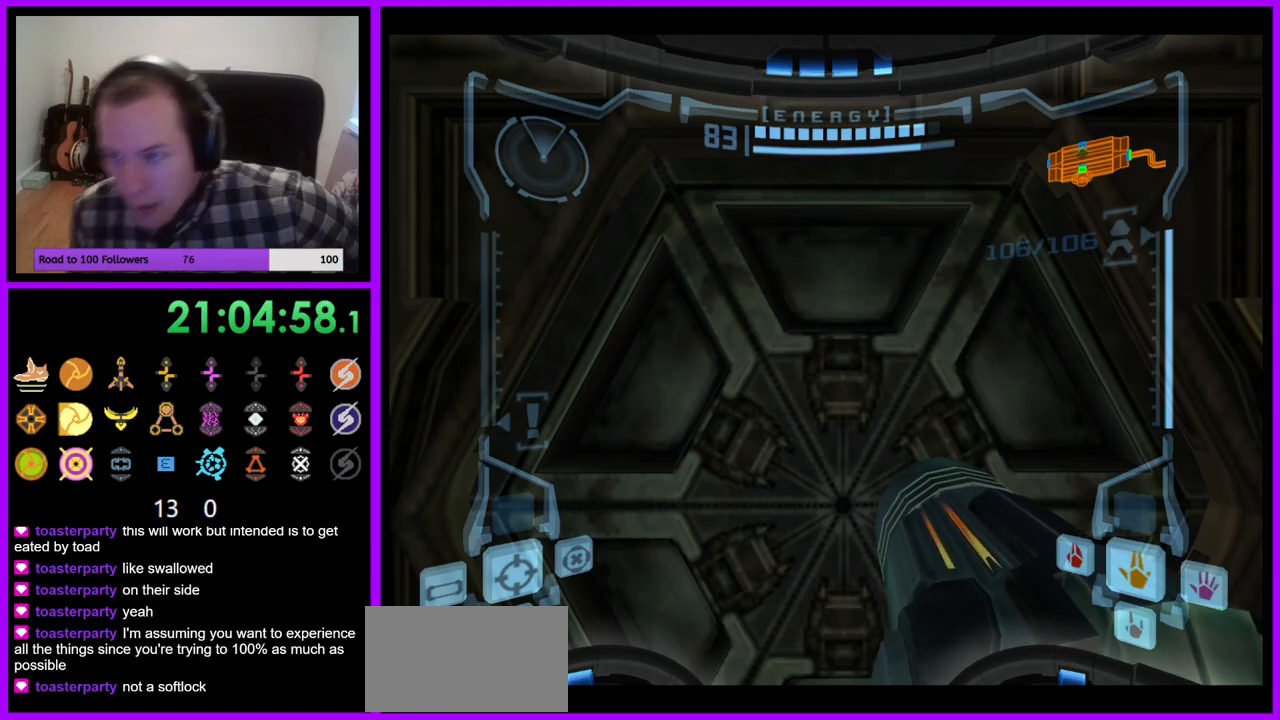
{"buttons": [], "left_stick": "center", "right_stick": "center", "events": []}
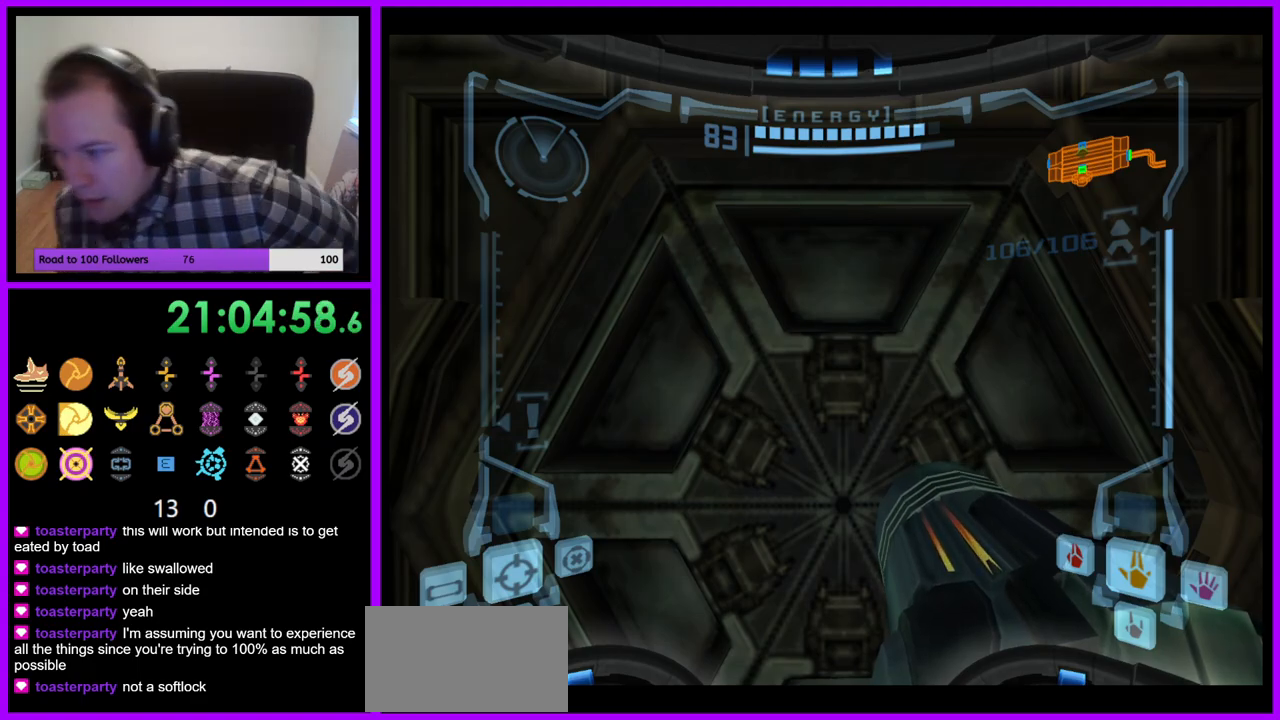
{"buttons": [], "left_stick": "center", "right_stick": "center", "events": []}
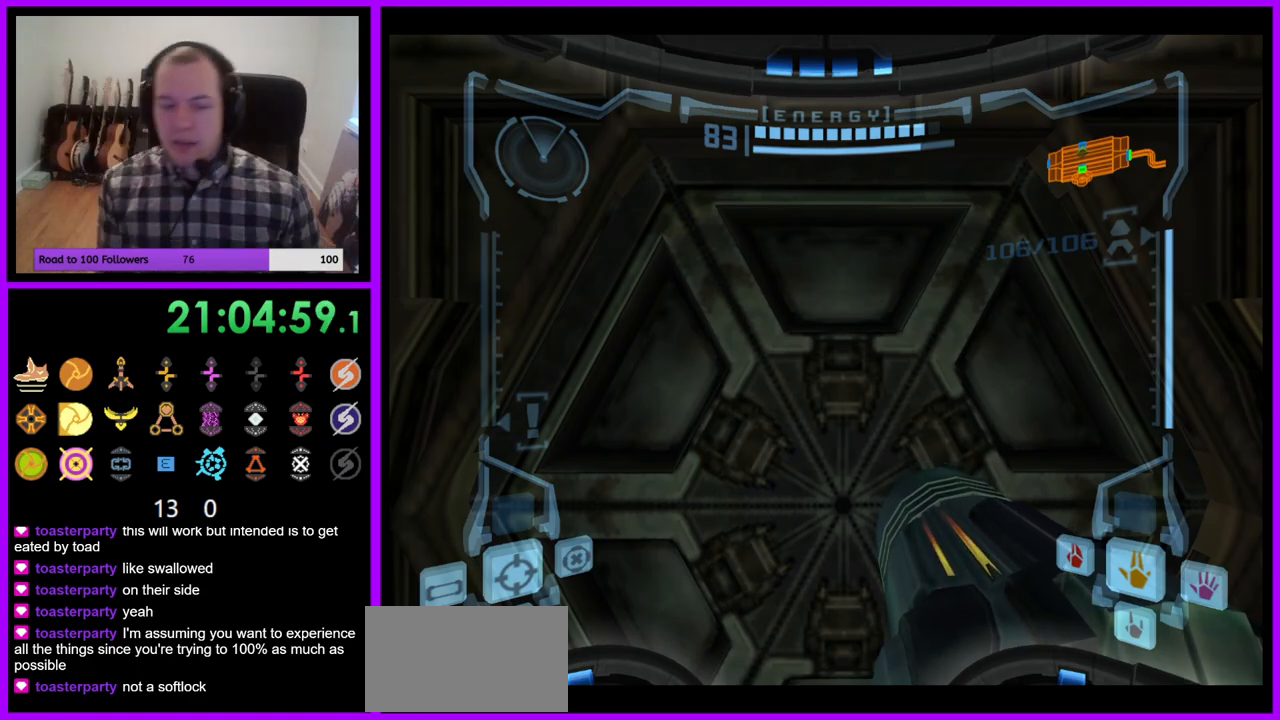
{"buttons": [], "left_stick": "center", "right_stick": "center", "events": [[100, "A", "down"], [183, "A", "up"], [333, "A", "down"], [400, "A", "up"]]}